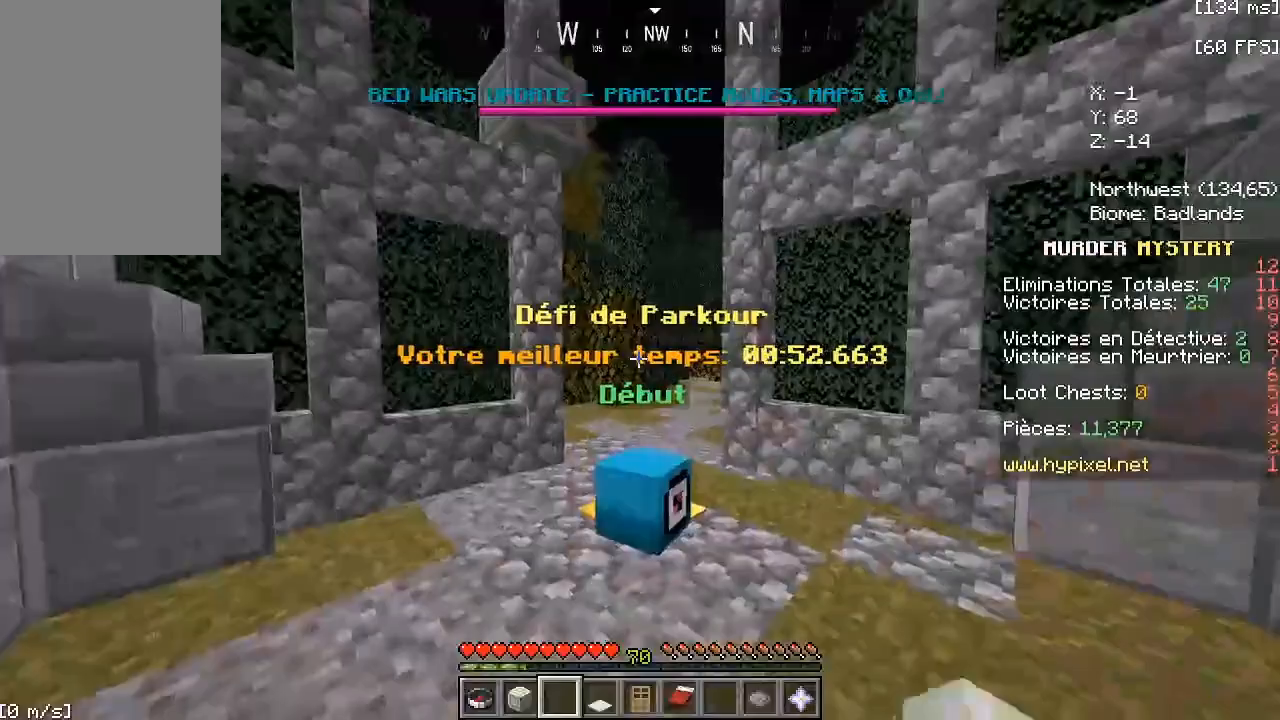
Gameplay with keyboard and mouse; each line is a JSON object with the keys and mouse buttons held at the frame after it. "events" lists presses ("down") and releases ("up") of "a", "d", "s", "space", "w", "mouse_left" and "mouse_right" between this image and that frame as [ms after this image, input, new state], when the widget could be followed in between. "mouse_left", "mouse_right" = the "left", "right" buttons of the "mouse" list. No other keys are recorded. Fast repeated clicks can show as one long hold. Mouse movement is not recorded.
{"keys": ["space", "w"], "mouse": [], "events": [[33, "w", "down"], [167, "space", "down"]]}
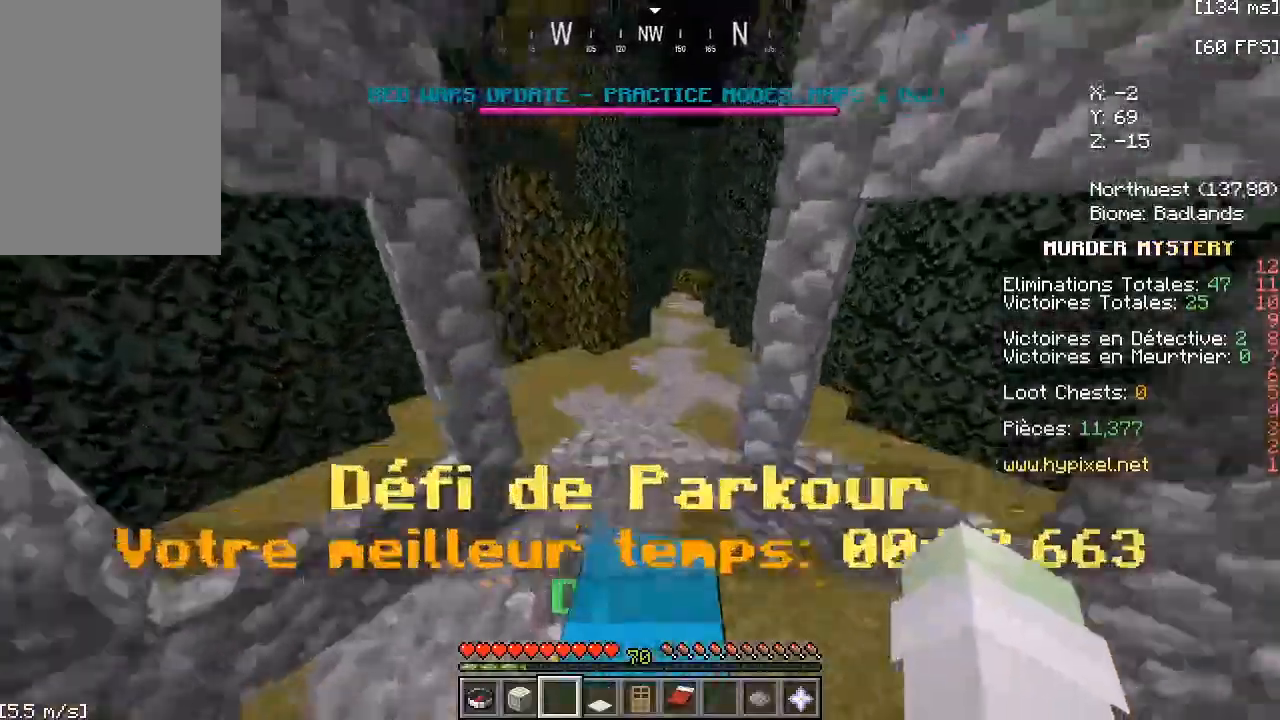
{"keys": ["d", "space", "w"], "mouse": [], "events": [[433, "d", "down"]]}
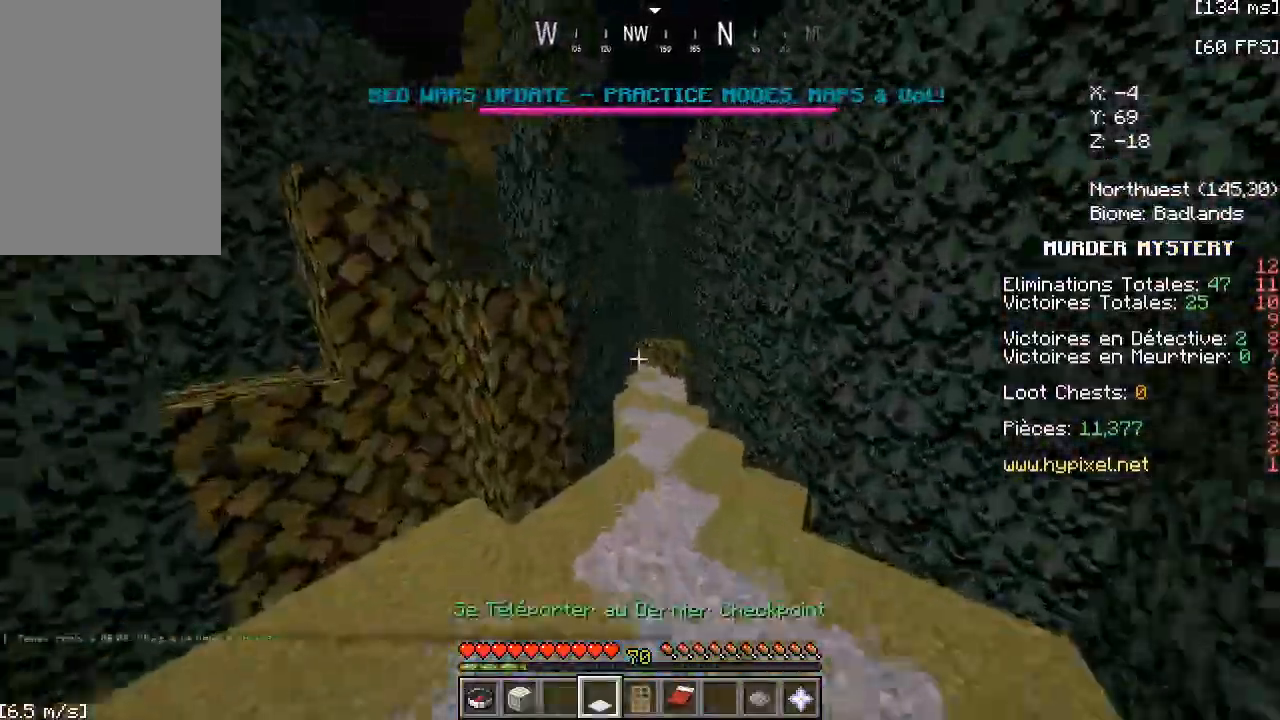
{"keys": ["space", "w"], "mouse": [], "events": [[67, "d", "up"]]}
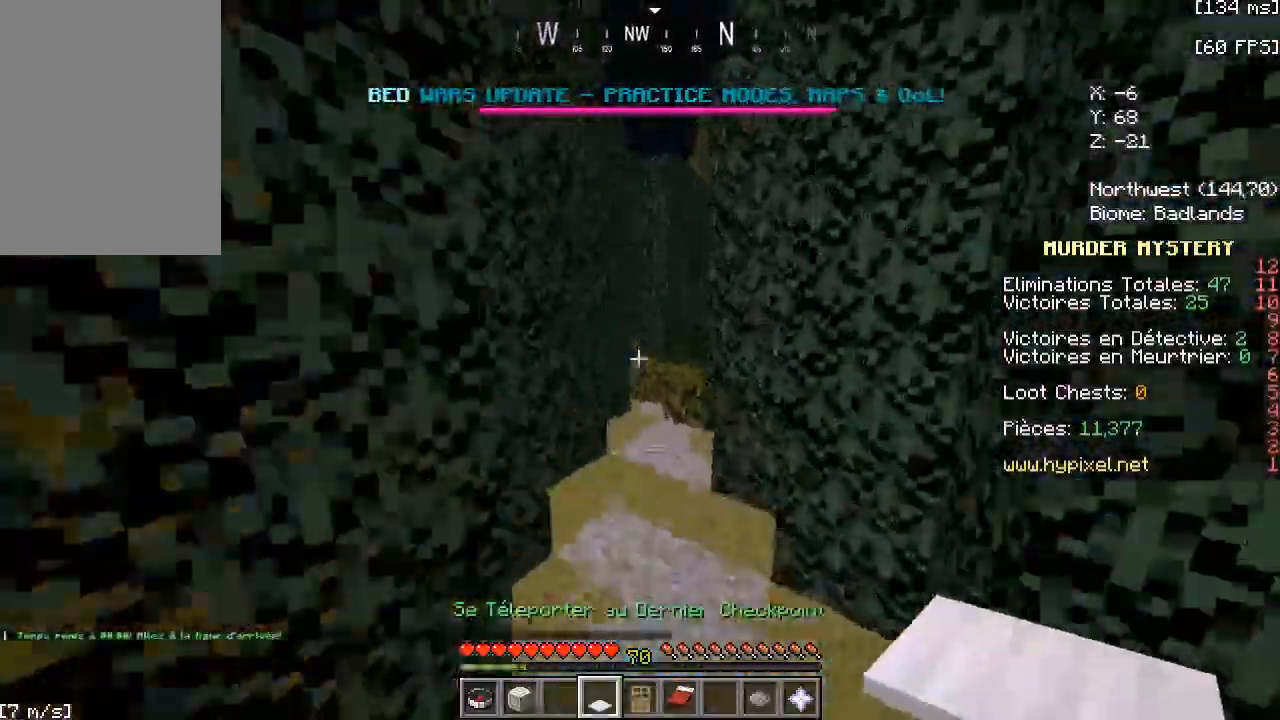
{"keys": ["w"], "mouse": [], "events": [[233, "space", "up"]]}
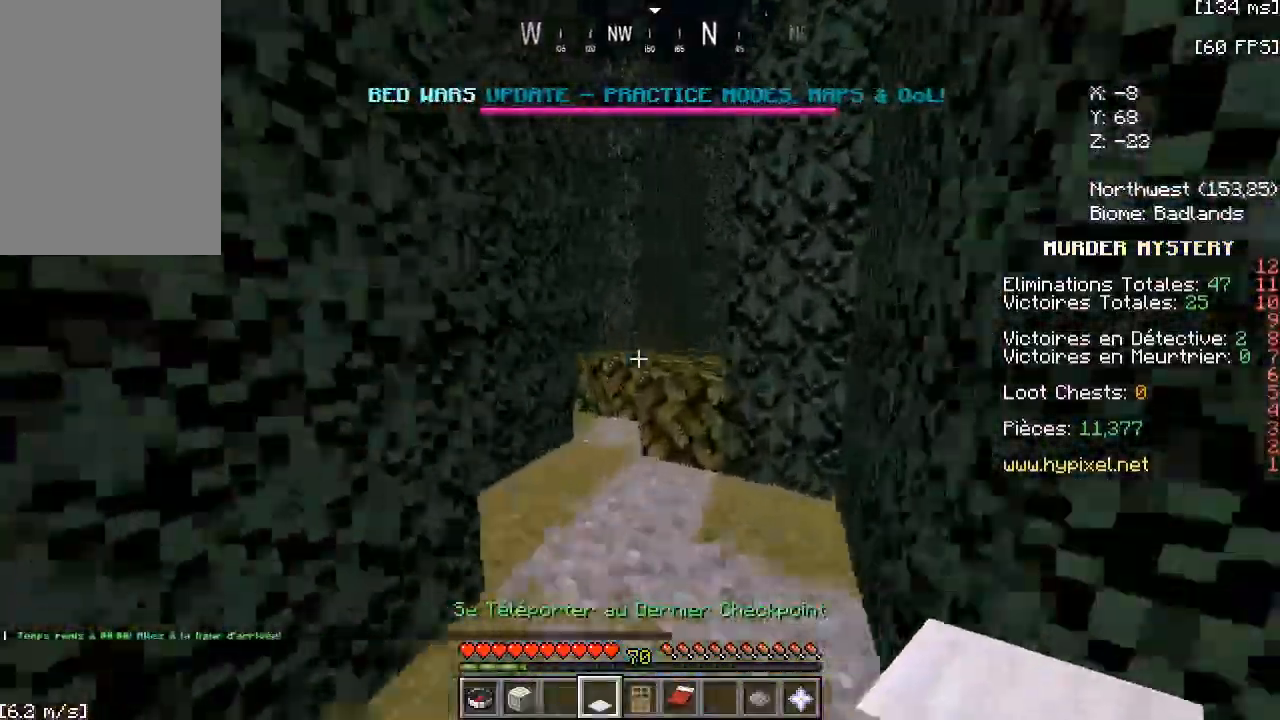
{"keys": ["space", "w"], "mouse": [], "events": [[100, "space", "down"]]}
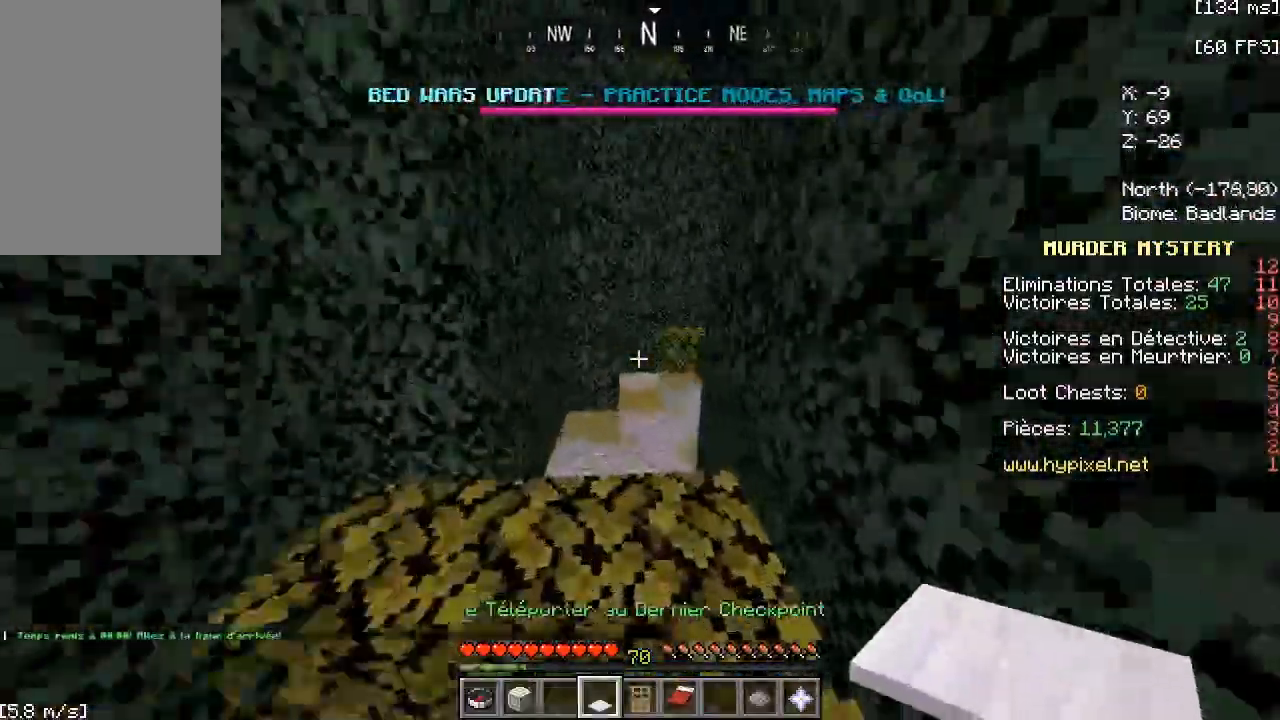
{"keys": ["a", "w"], "mouse": [], "events": [[400, "space", "up"], [467, "a", "down"]]}
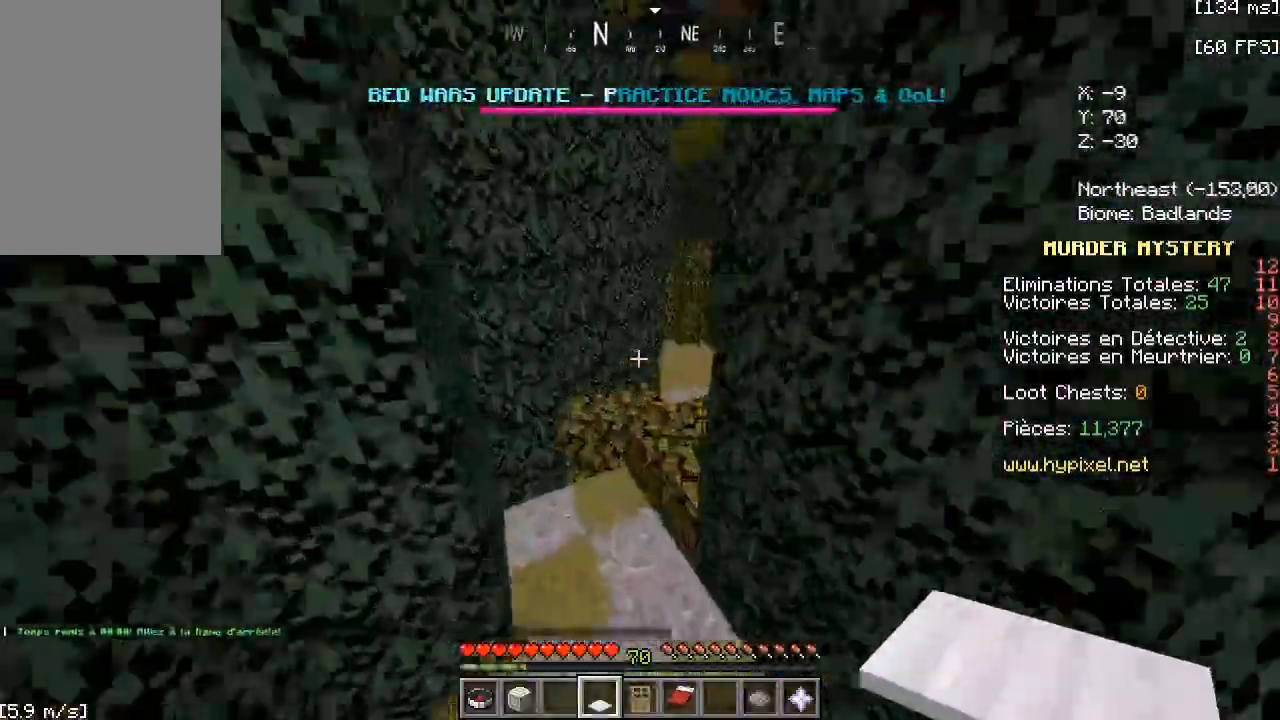
{"keys": ["space", "w"], "mouse": [], "events": [[100, "a", "up"], [233, "d", "down"], [233, "space", "down"], [367, "d", "up"]]}
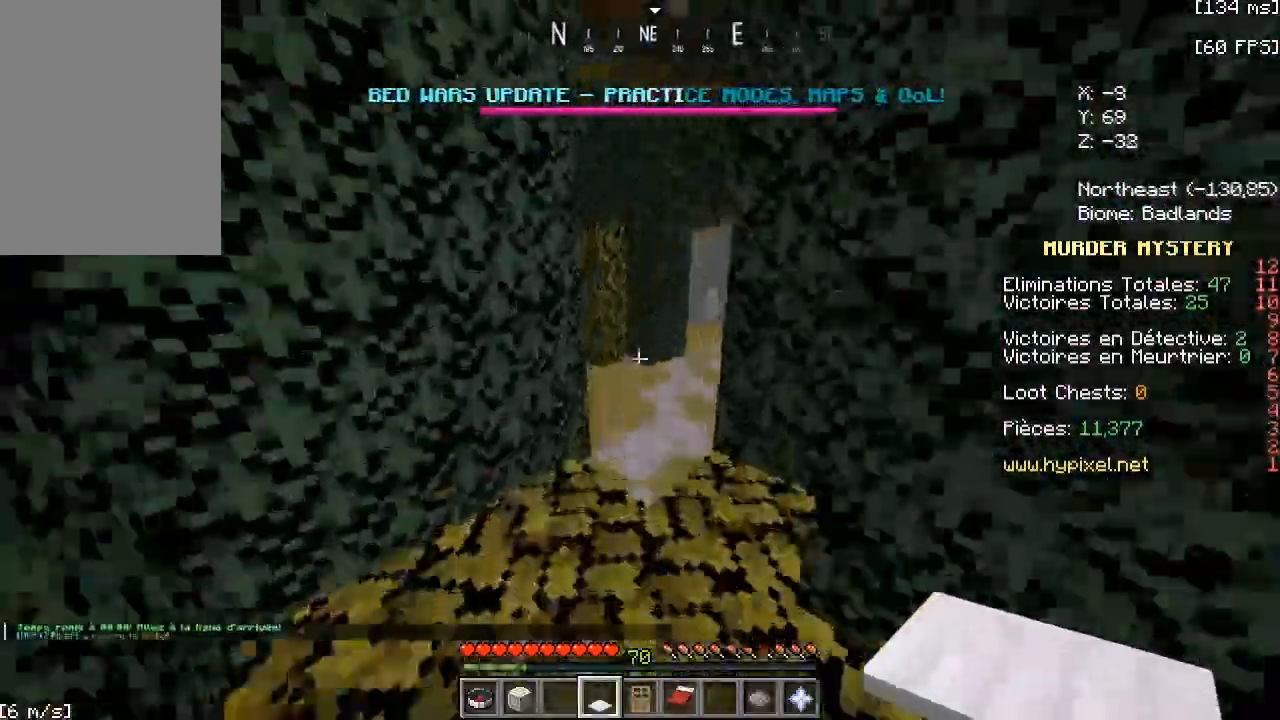
{"keys": ["space", "w"], "mouse": [], "events": [[33, "d", "down"], [167, "d", "up"]]}
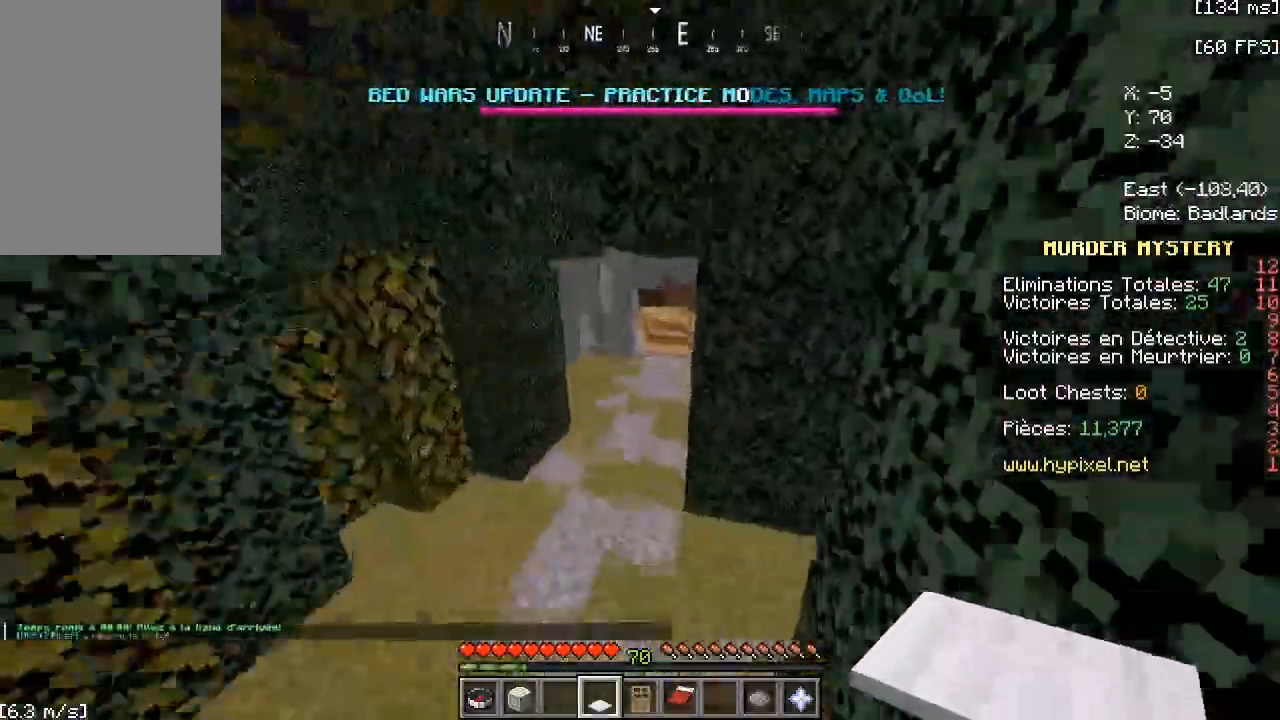
{"keys": ["space", "w"], "mouse": [], "events": []}
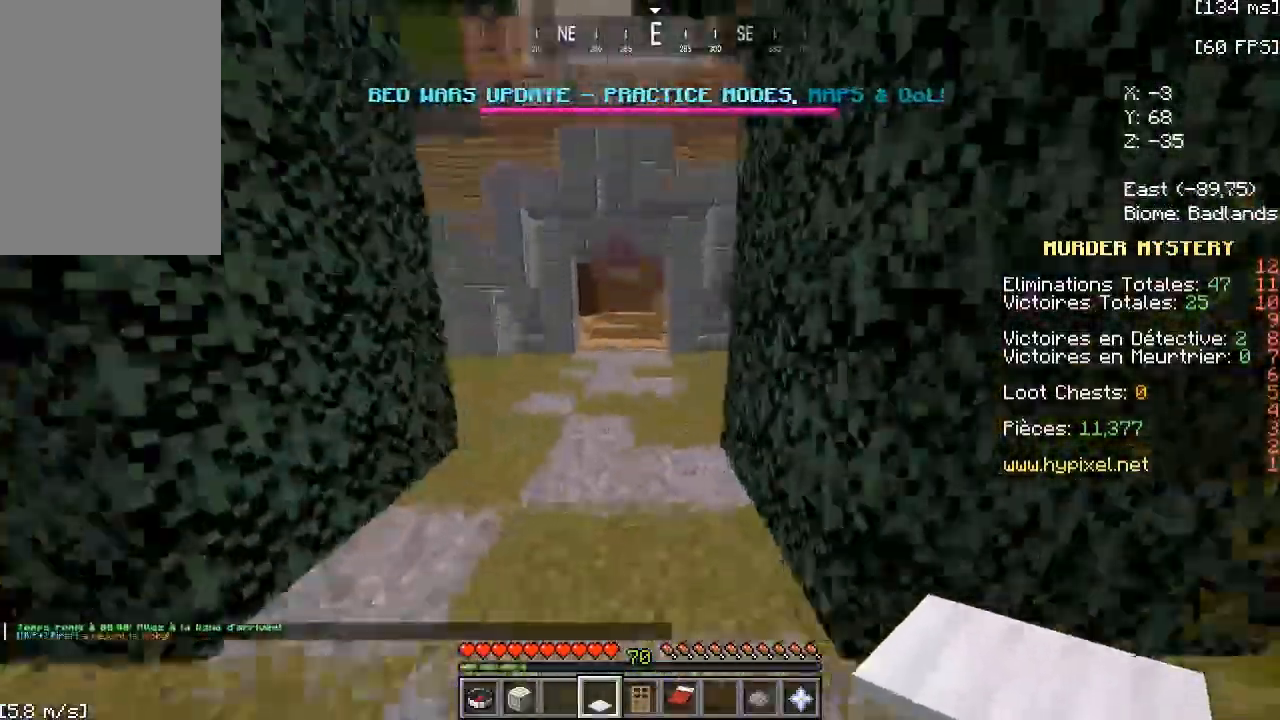
{"keys": ["space", "w"], "mouse": [], "events": []}
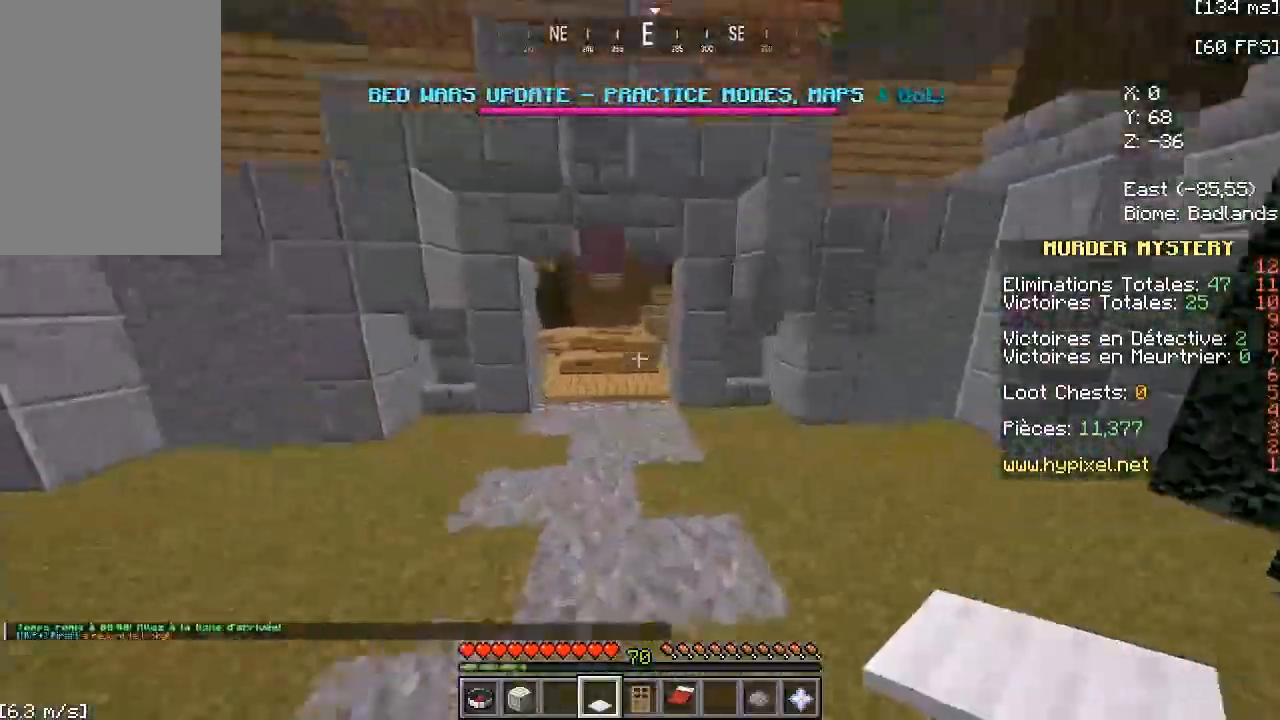
{"keys": ["space", "w"], "mouse": [], "events": []}
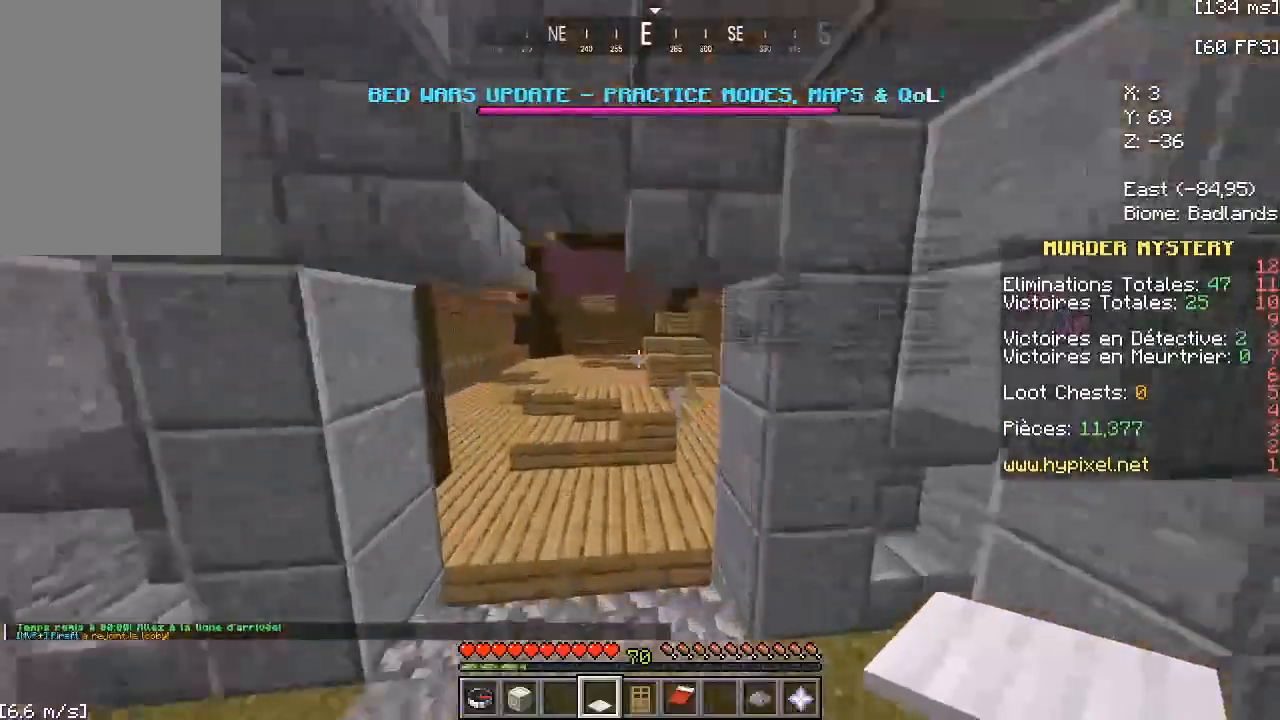
{"keys": ["space", "w"], "mouse": [], "events": [[33, "space", "up"], [400, "space", "down"]]}
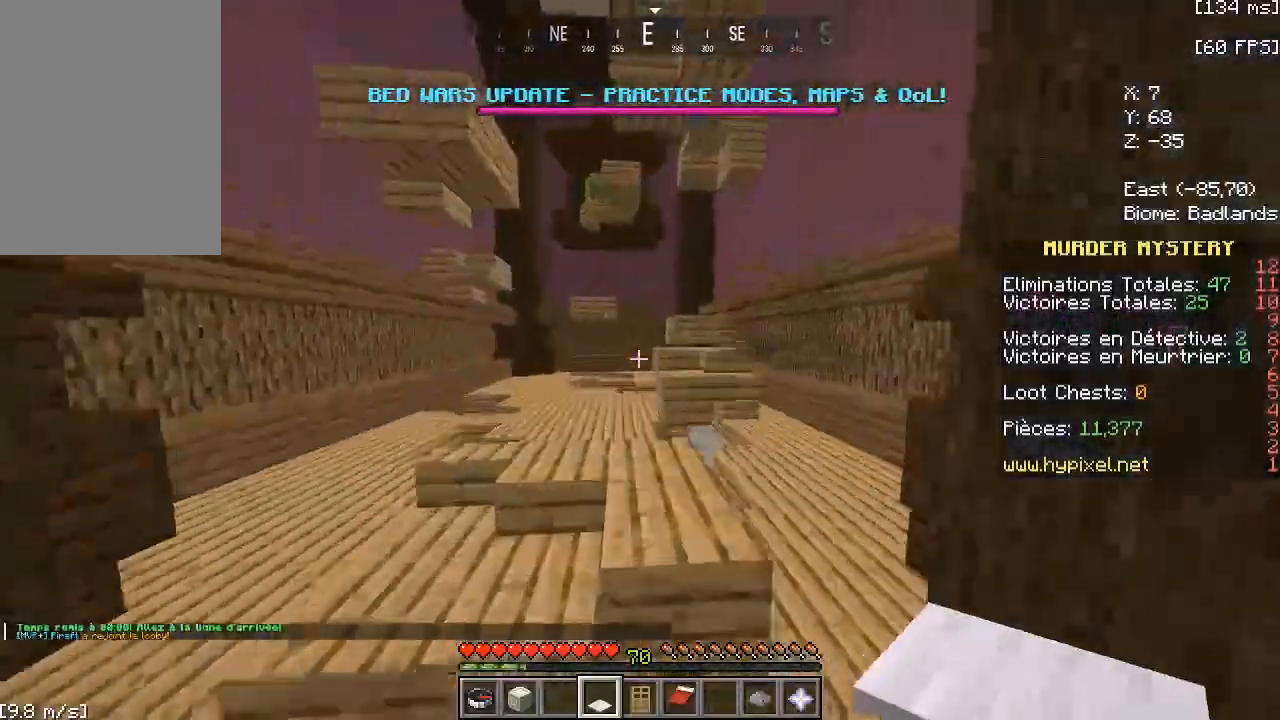
{"keys": ["space", "w"], "mouse": [], "events": [[133, "space", "up"], [400, "space", "down"]]}
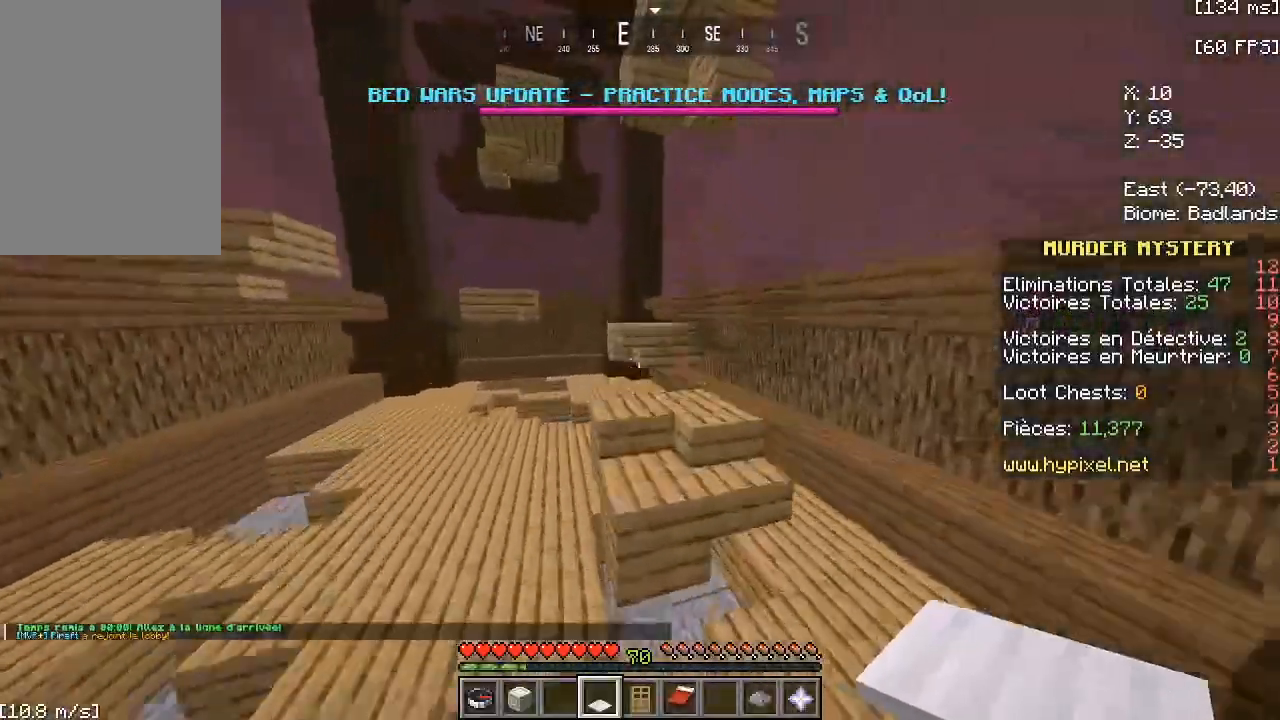
{"keys": ["w"], "mouse": [], "events": [[67, "space", "up"]]}
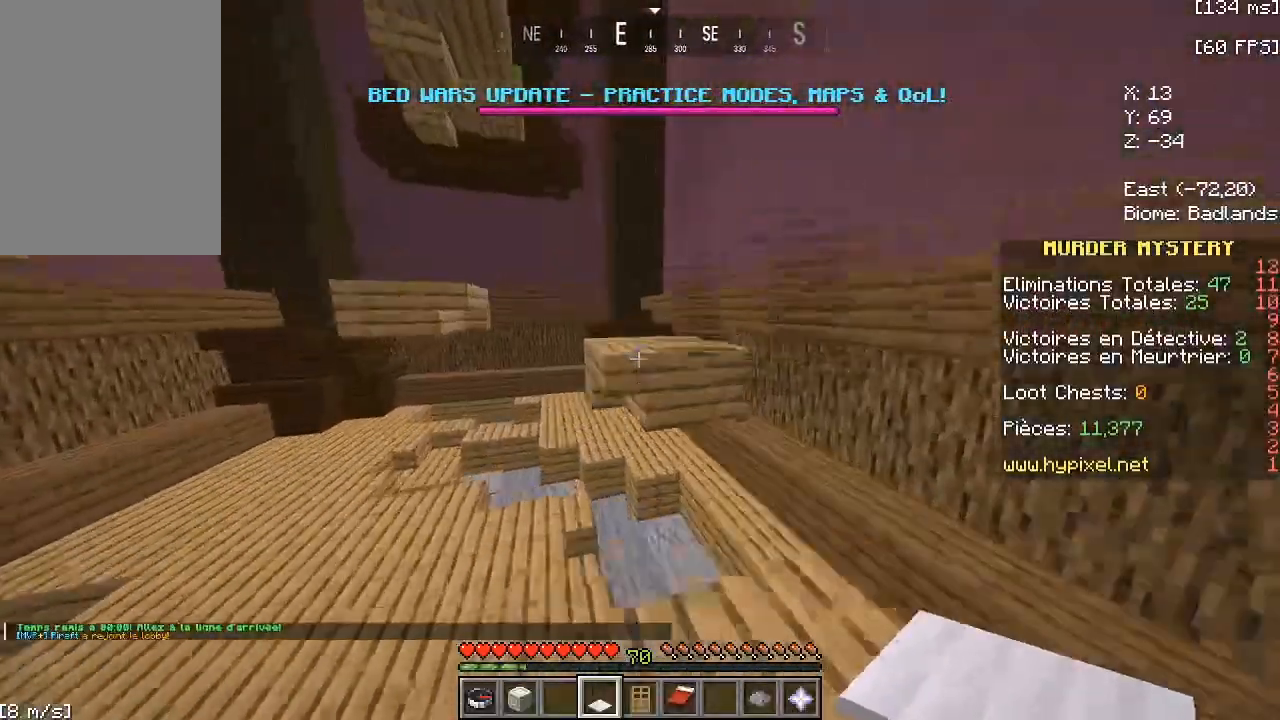
{"keys": ["w"], "mouse": [], "events": [[200, "space", "down"], [367, "space", "up"]]}
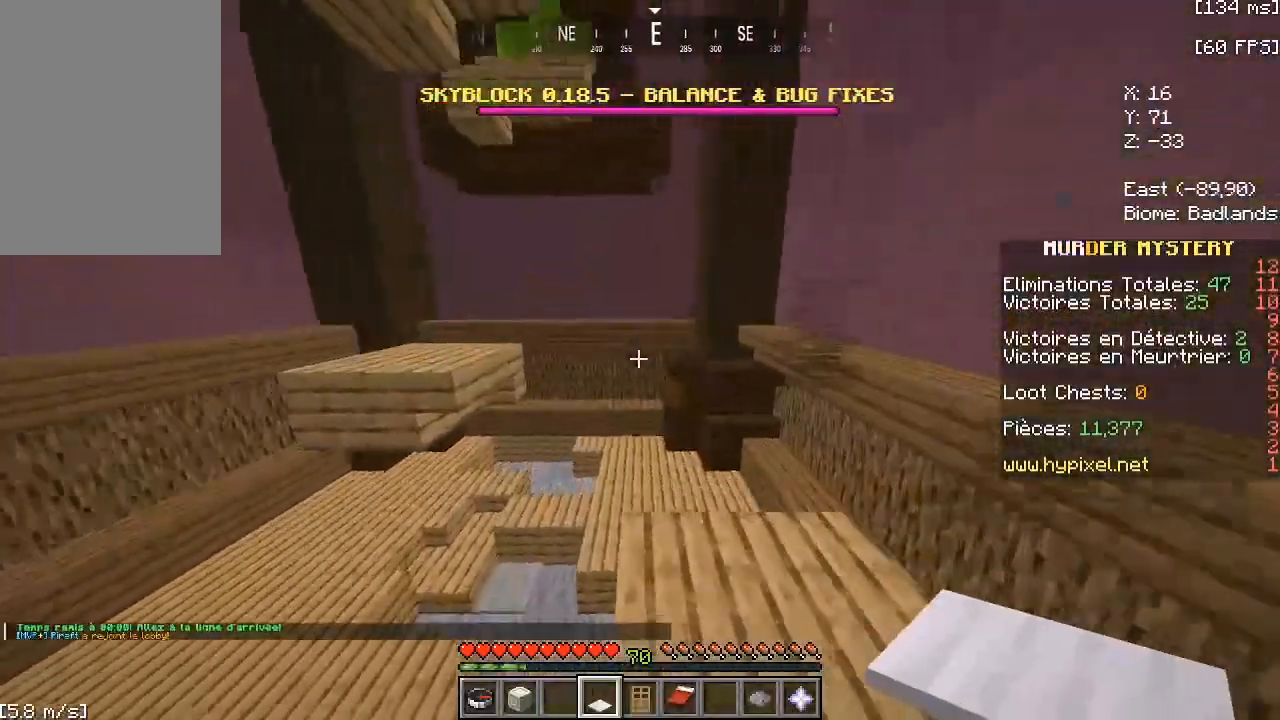
{"keys": ["space", "w"], "mouse": [], "events": [[400, "space", "down"]]}
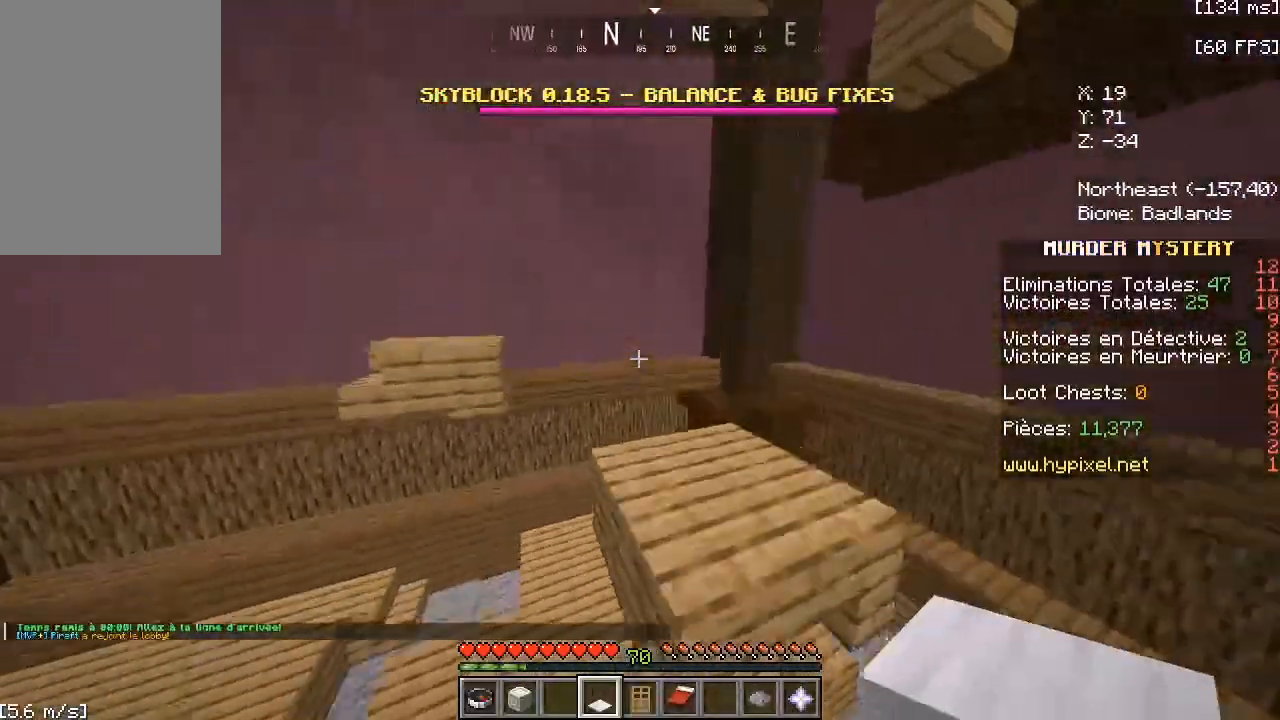
{"keys": ["w"], "mouse": [], "events": [[67, "d", "down"], [67, "space", "up"], [167, "d", "up"]]}
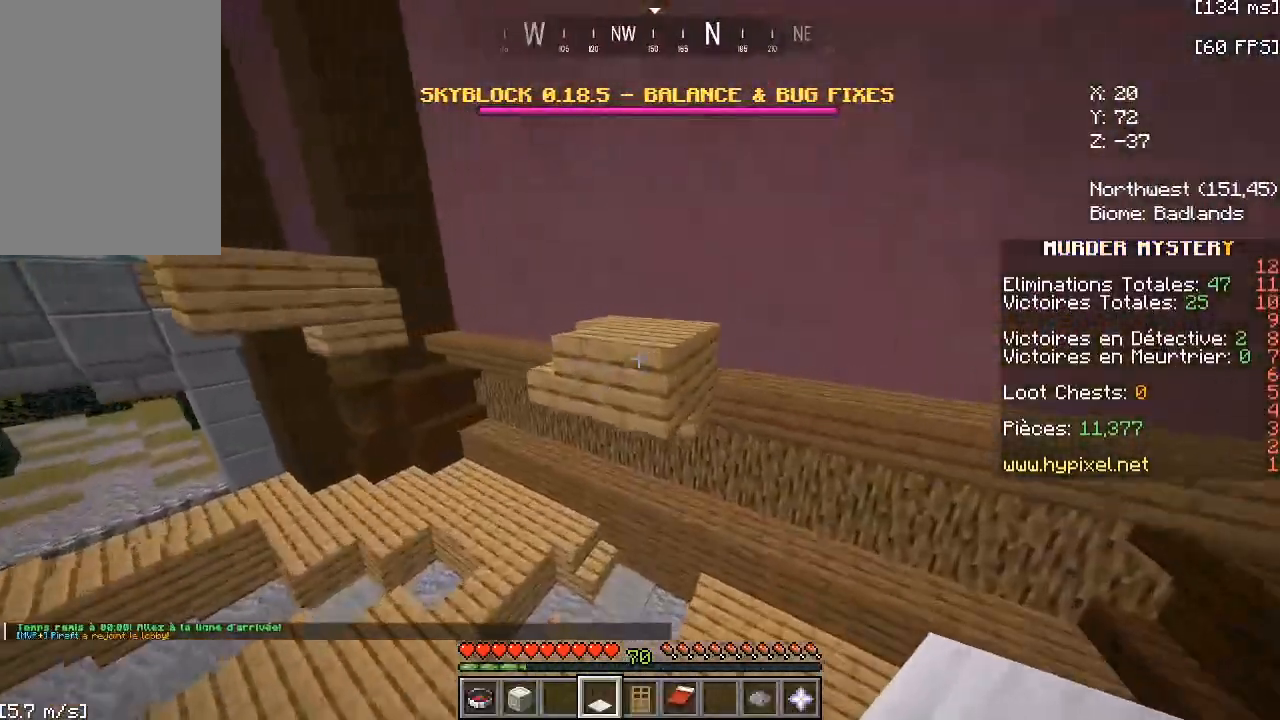
{"keys": ["d", "w"], "mouse": [], "events": [[33, "space", "down"], [300, "d", "down"], [300, "space", "up"]]}
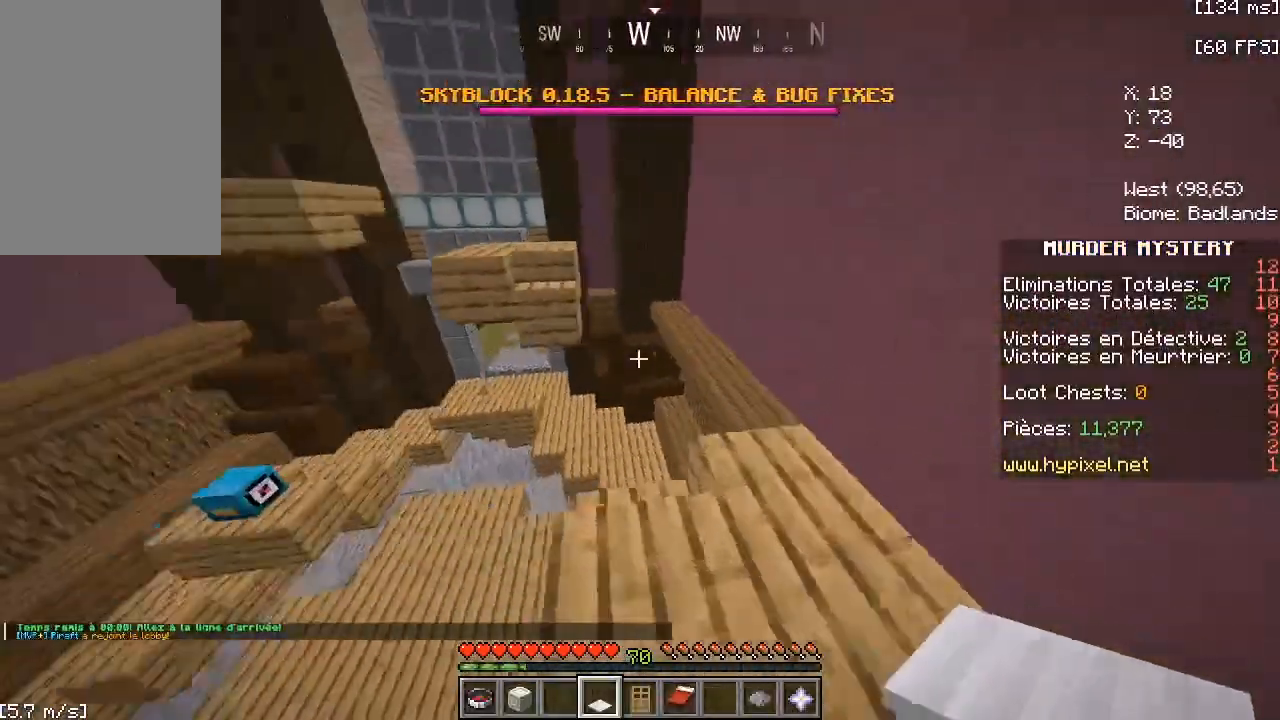
{"keys": ["space", "w"], "mouse": [], "events": [[133, "d", "up"], [433, "space", "down"]]}
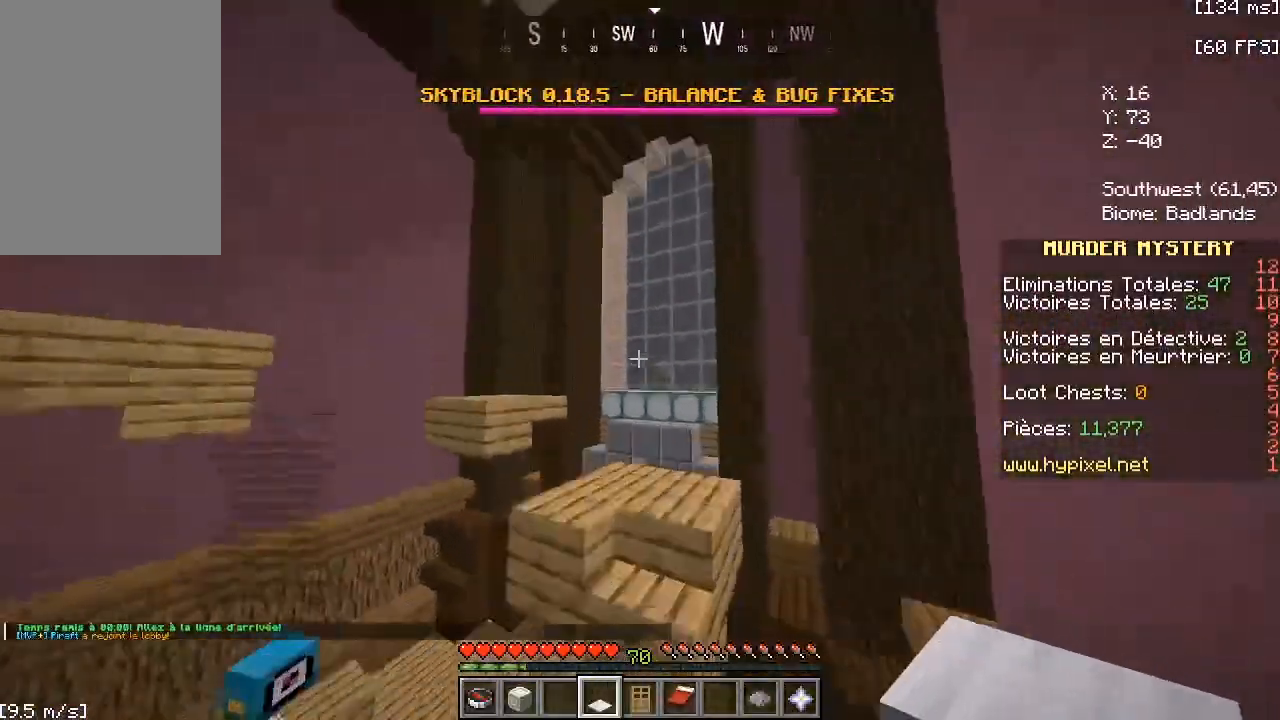
{"keys": ["w"], "mouse": [], "events": [[200, "space", "up"]]}
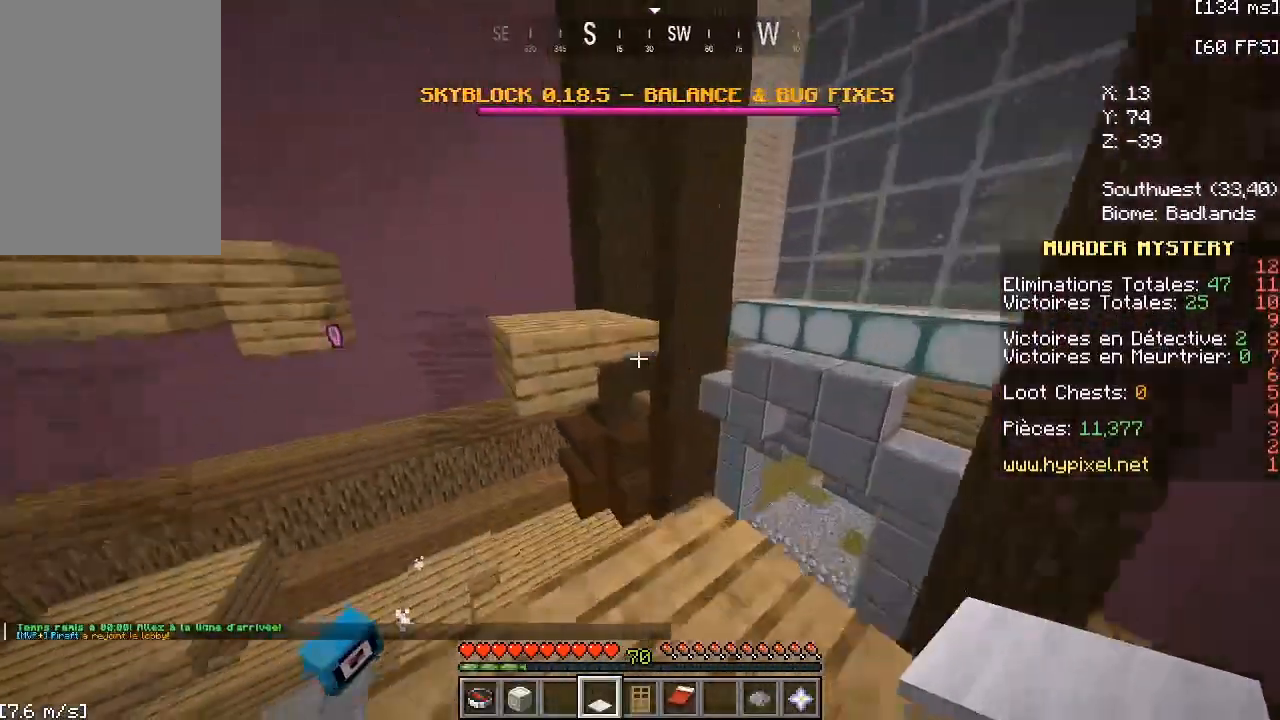
{"keys": ["w"], "mouse": [], "events": [[267, "space", "down"], [467, "space", "up"]]}
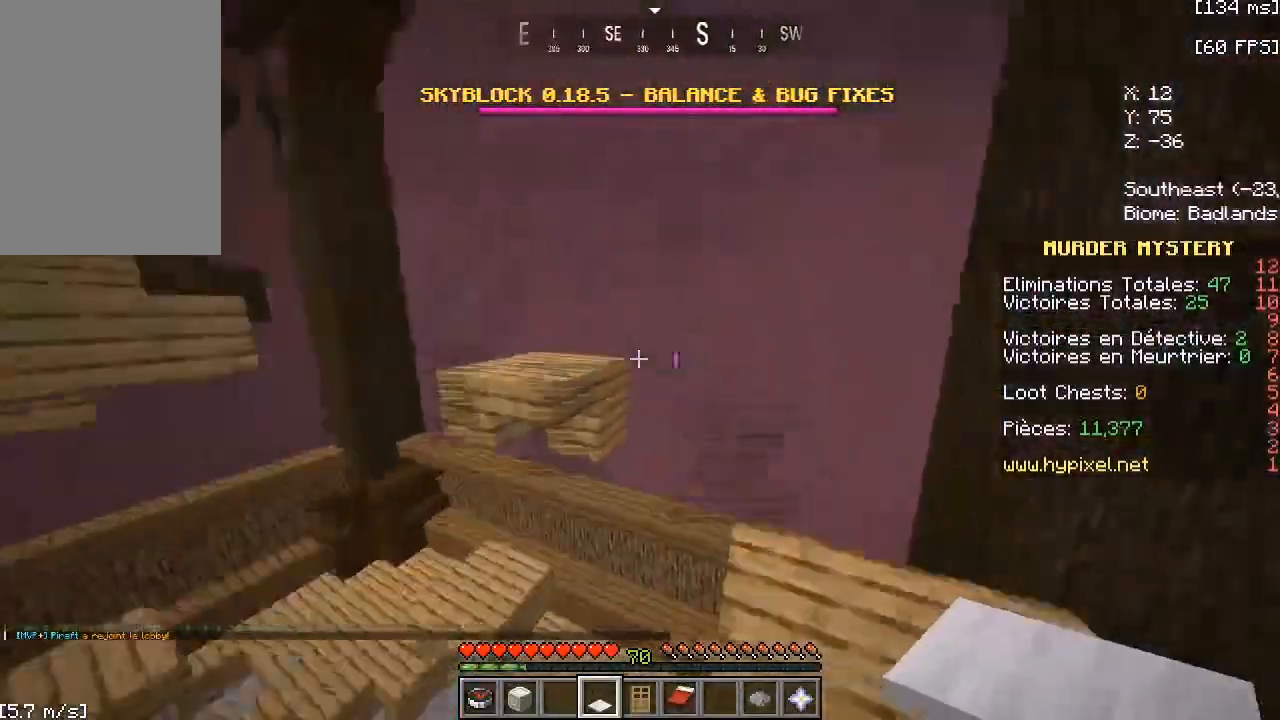
{"keys": ["w"], "mouse": [], "events": [[233, "space", "down"], [433, "space", "up"]]}
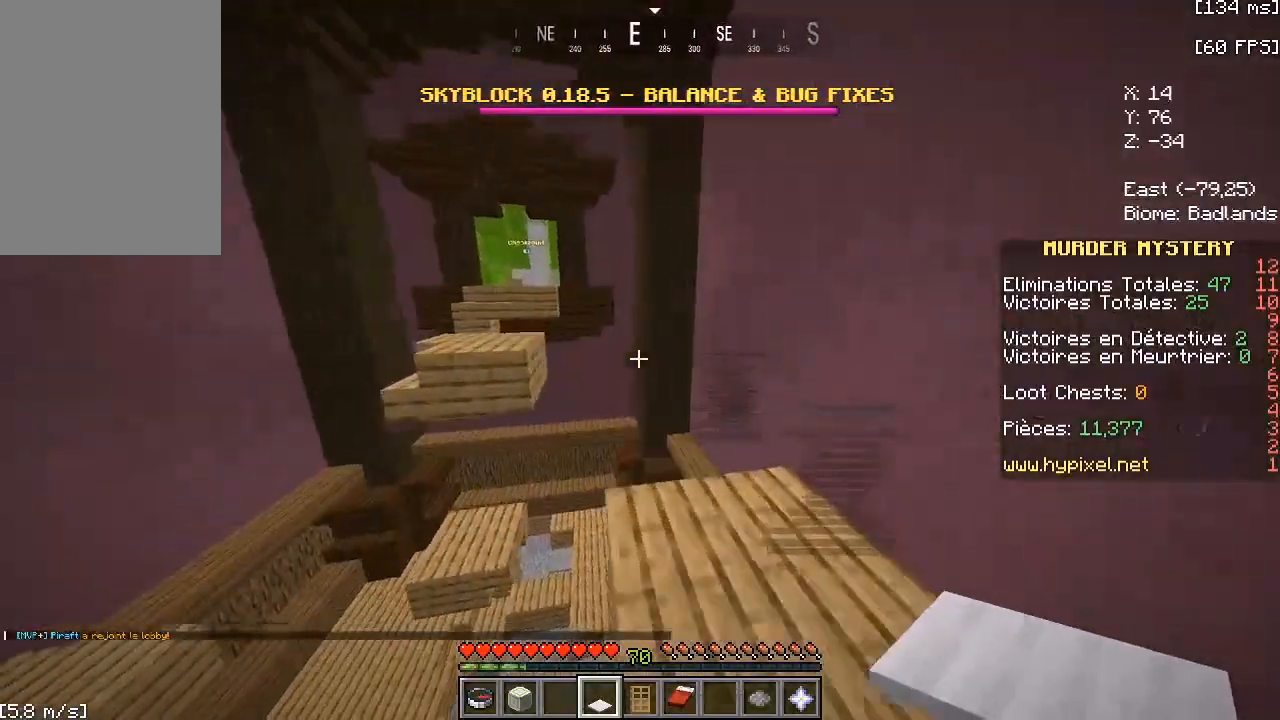
{"keys": ["space", "w"], "mouse": [], "events": [[433, "space", "down"]]}
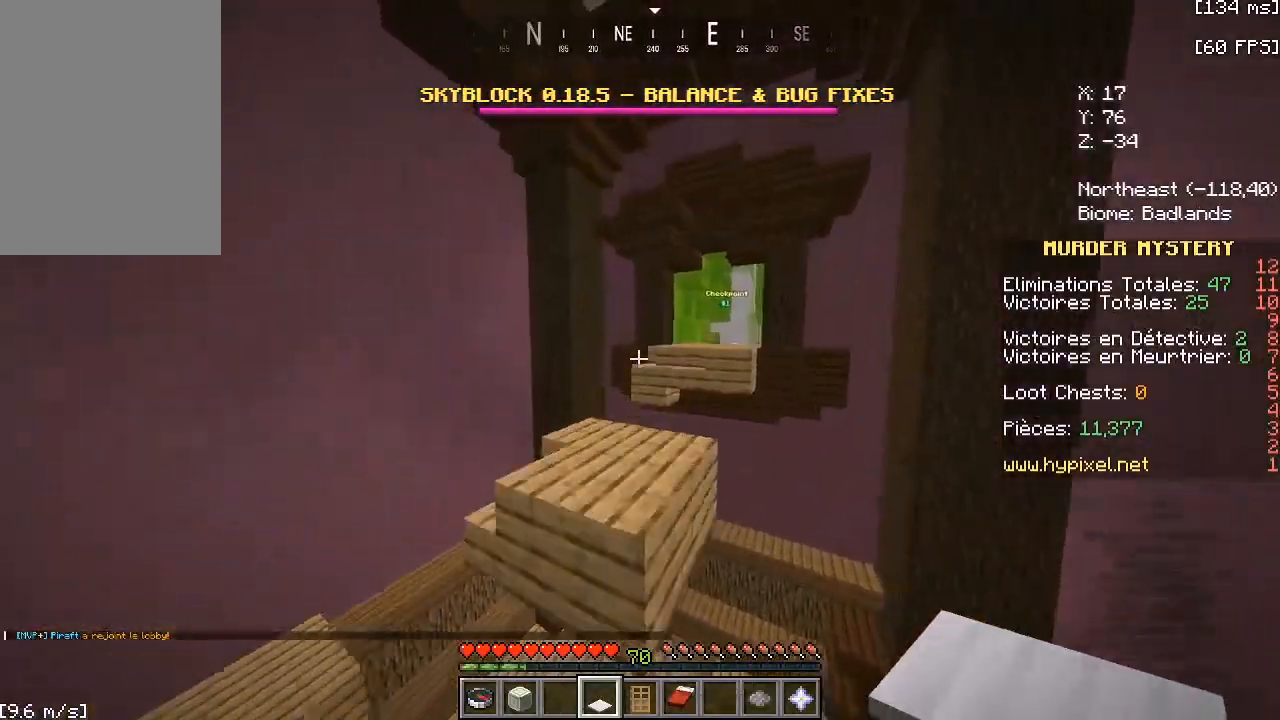
{"keys": ["w"], "mouse": [], "events": [[133, "space", "up"]]}
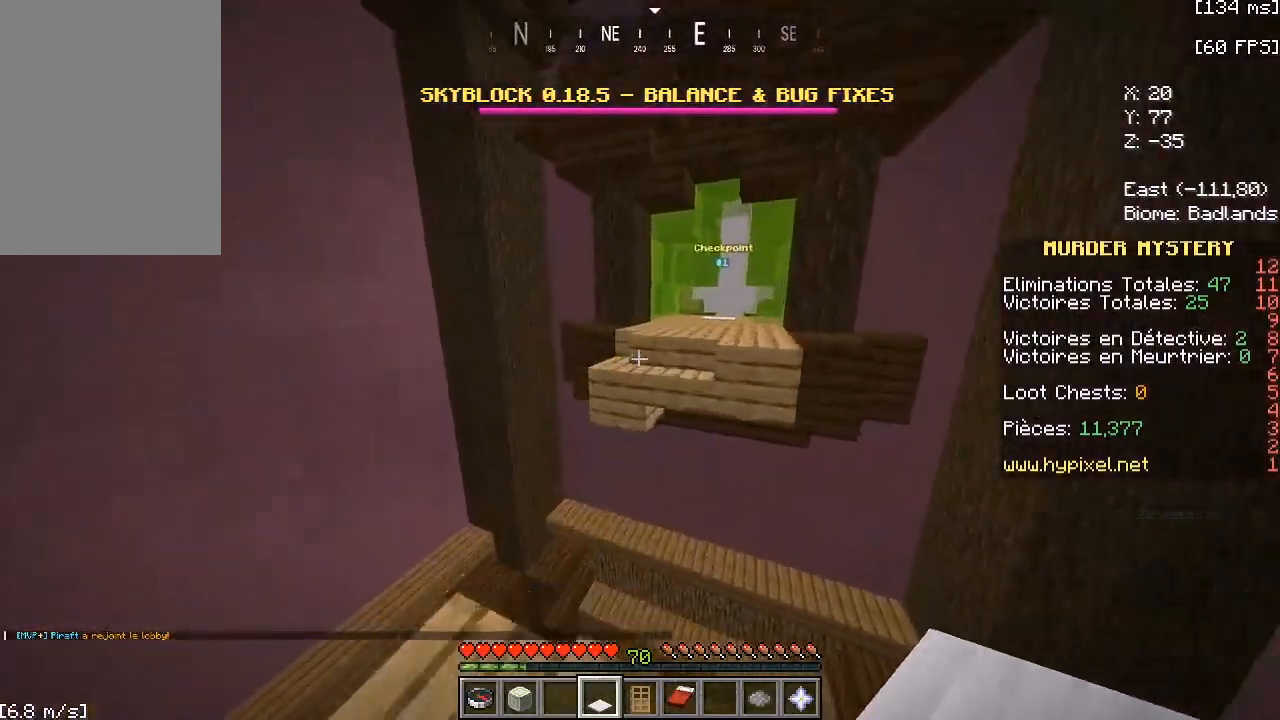
{"keys": ["w"], "mouse": [], "events": [[200, "space", "down"], [467, "space", "up"]]}
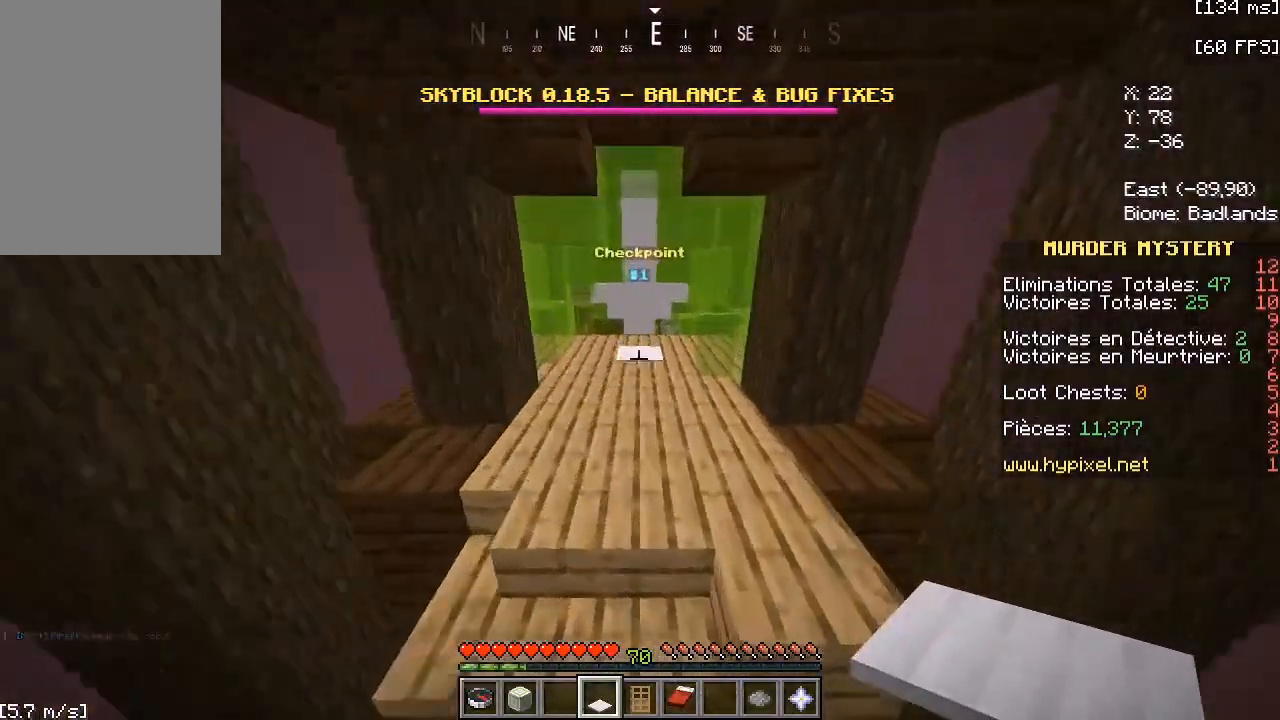
{"keys": ["w"], "mouse": [], "events": [[200, "space", "down"], [400, "space", "up"]]}
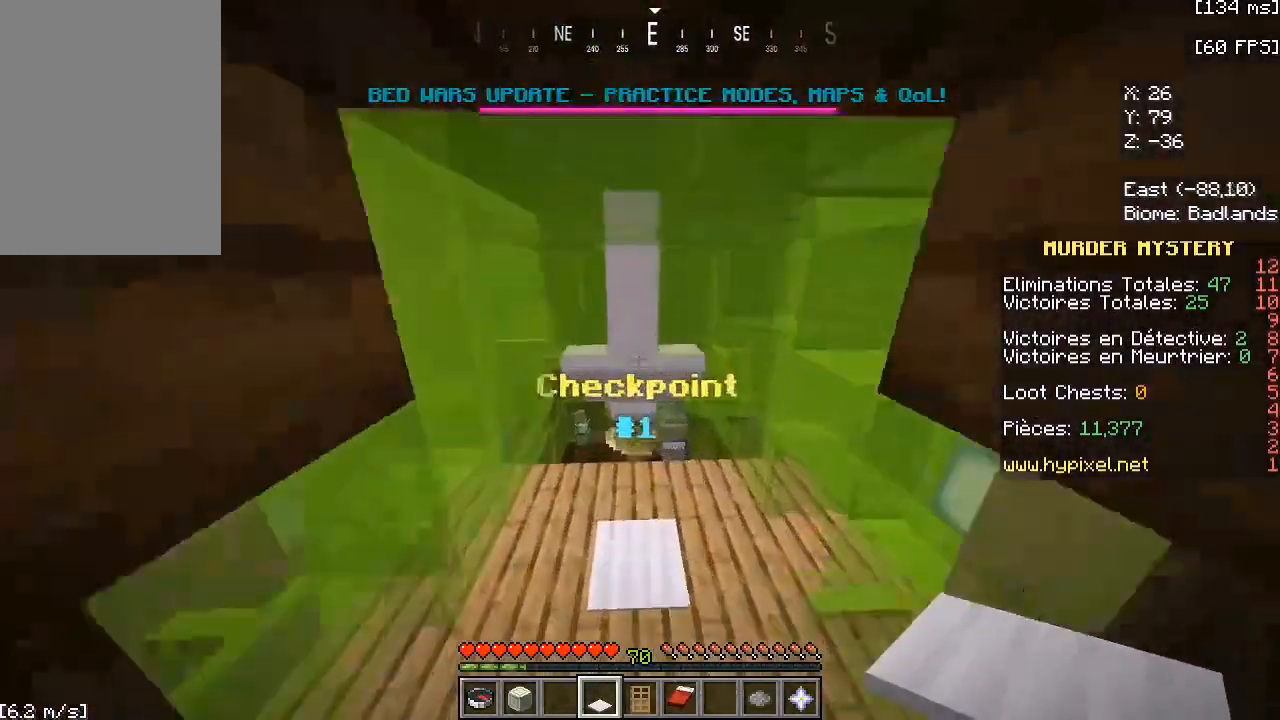
{"keys": ["d", "w"], "mouse": [], "events": [[500, "d", "down"]]}
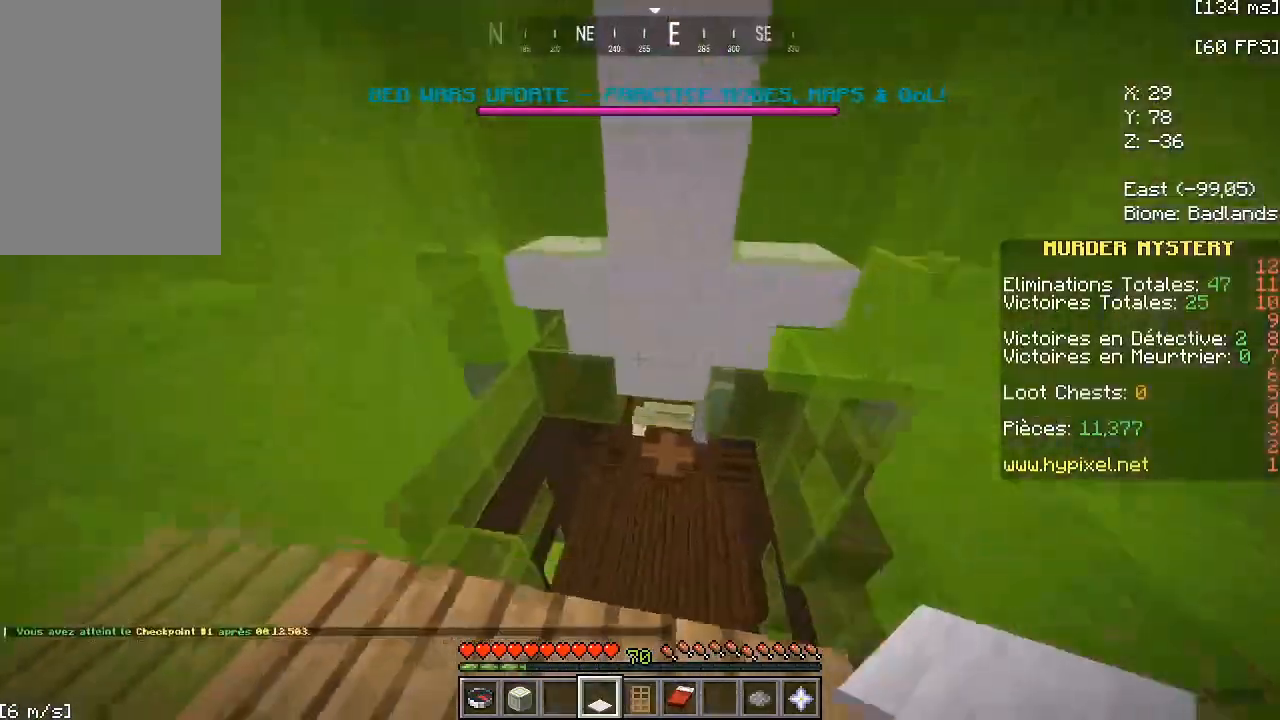
{"keys": ["d", "w"], "mouse": [], "events": [[167, "d", "up"], [200, "a", "down"], [333, "d", "down"], [367, "a", "up"]]}